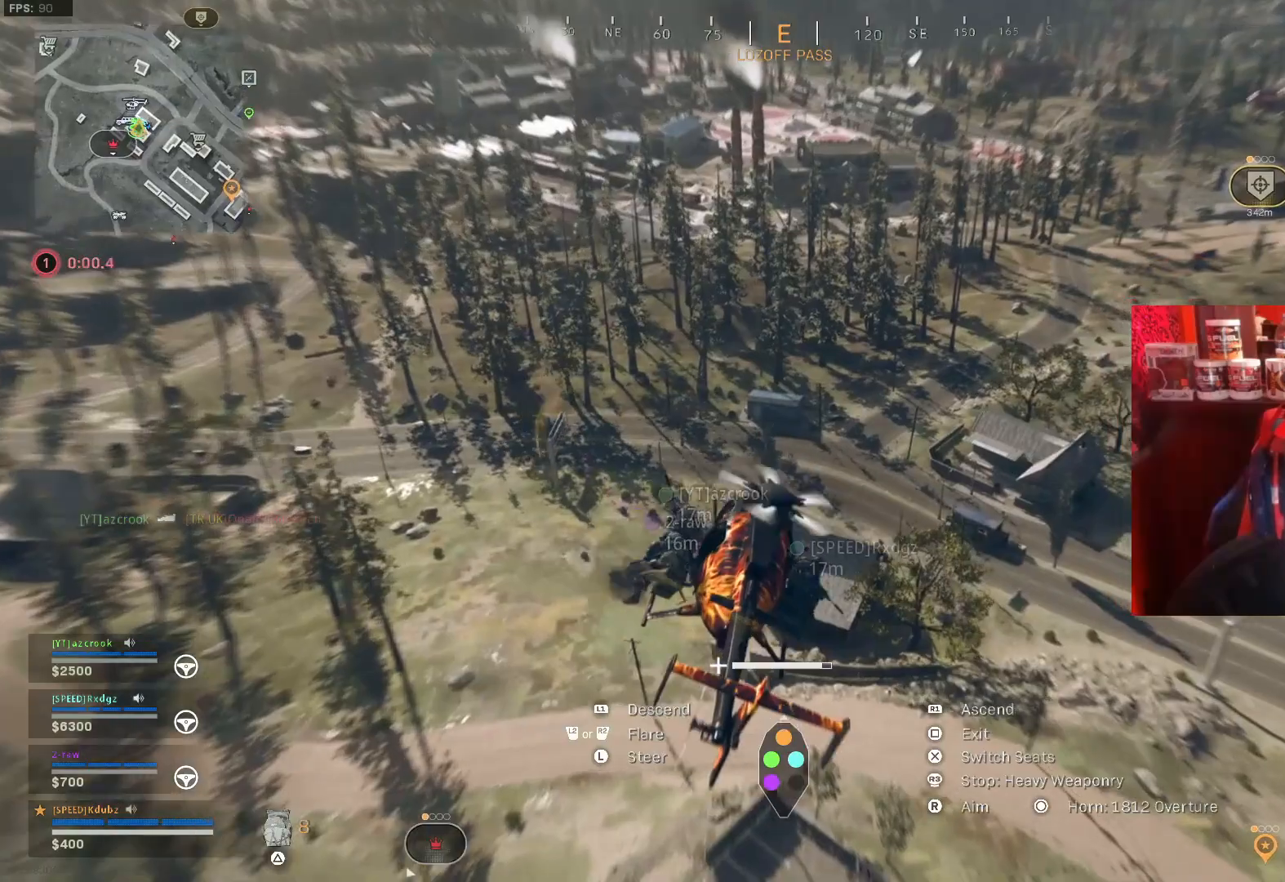
Gameplay with a controller (PlayStation layout); each line is a JSON object with the inputs held at the frame after it. "events" lists button and stick changes between this image and that frame as [ms after this image, input, new state], when the widget could be followed in between.
{"buttons": ["L1"], "left_stick": "up-right", "right_stick": "right", "events": [[433, "left_stick", "up-right"], [433, "right_stick", "right"]]}
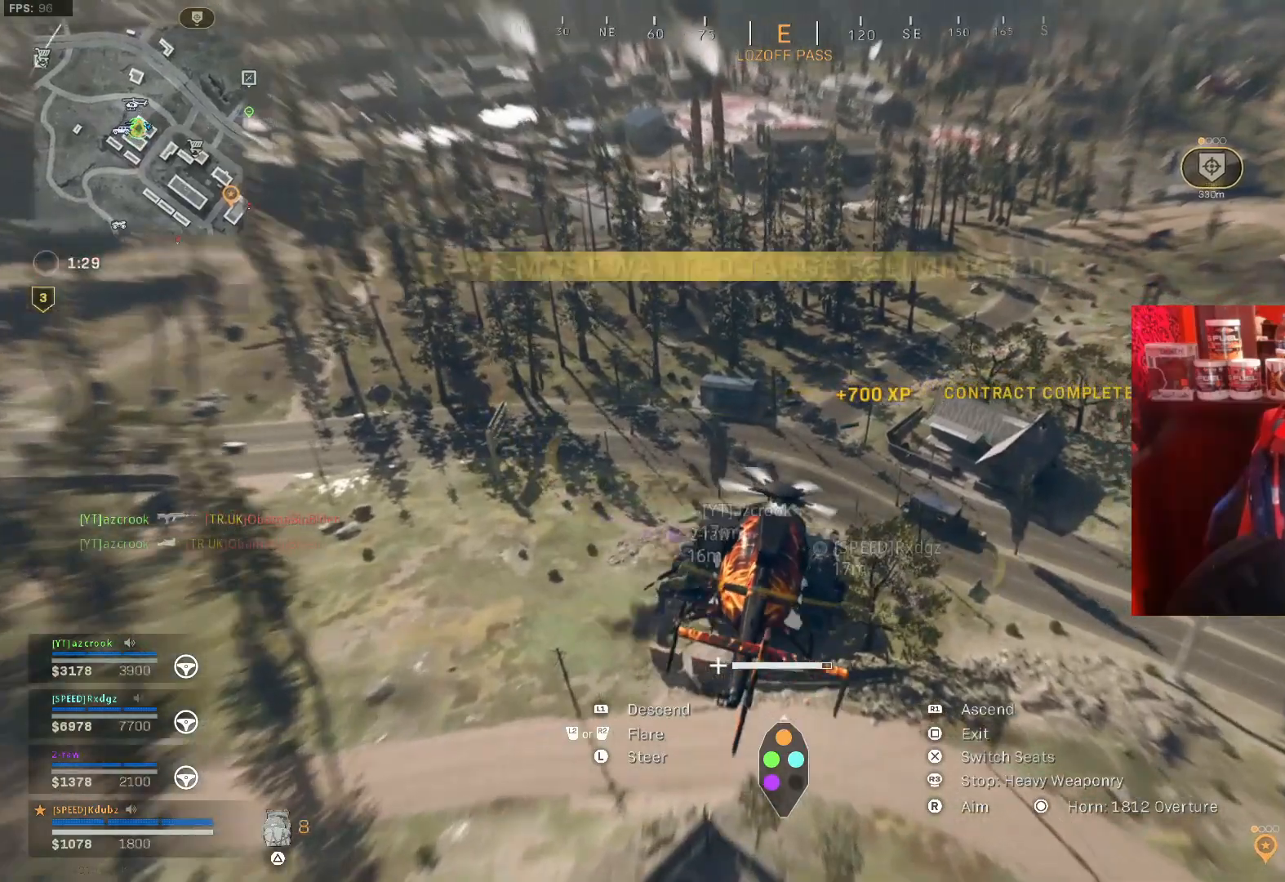
{"buttons": ["L1"], "left_stick": "up-right", "right_stick": "center", "events": [[200, "right_stick", "center"]]}
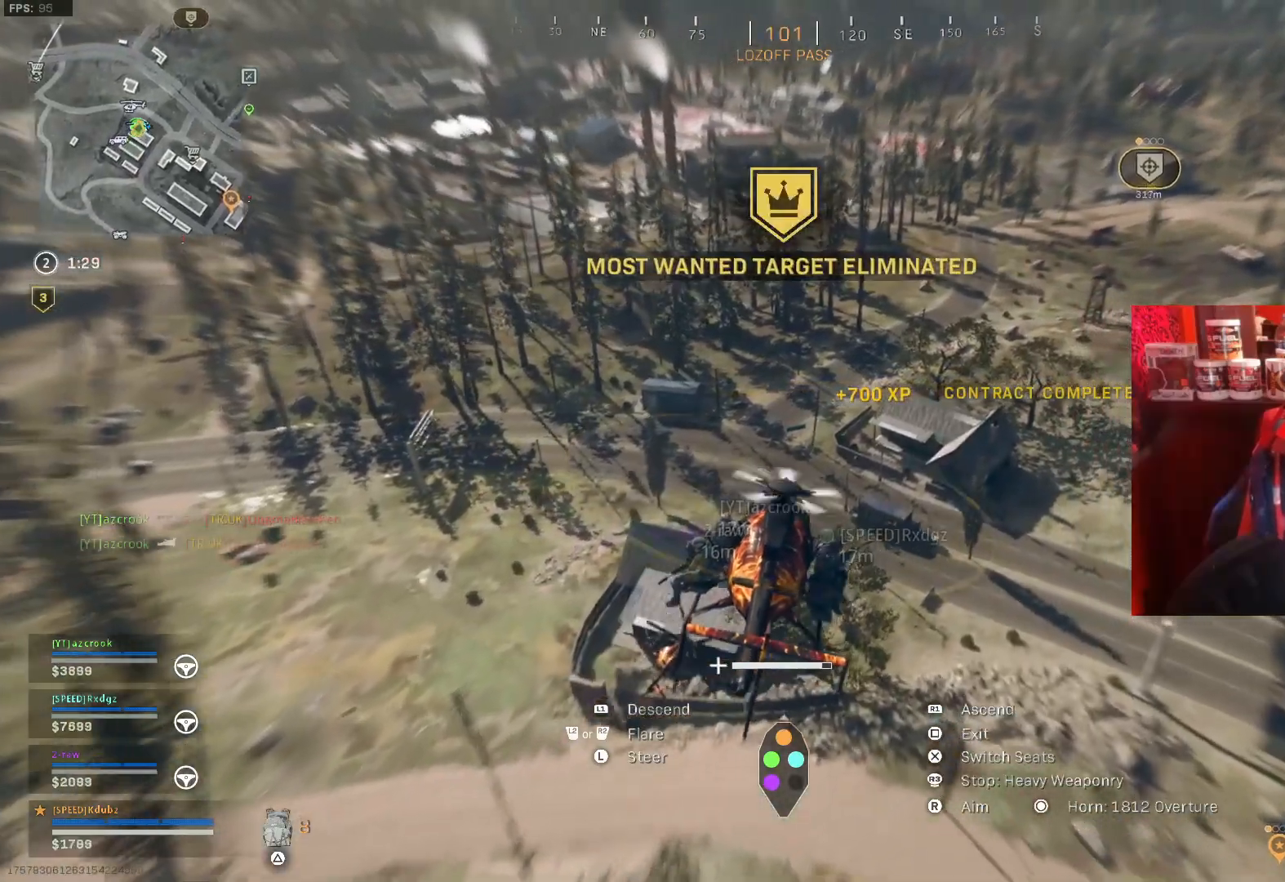
{"buttons": ["L1"], "left_stick": "up", "right_stick": "center", "events": [[167, "left_stick", "up"]]}
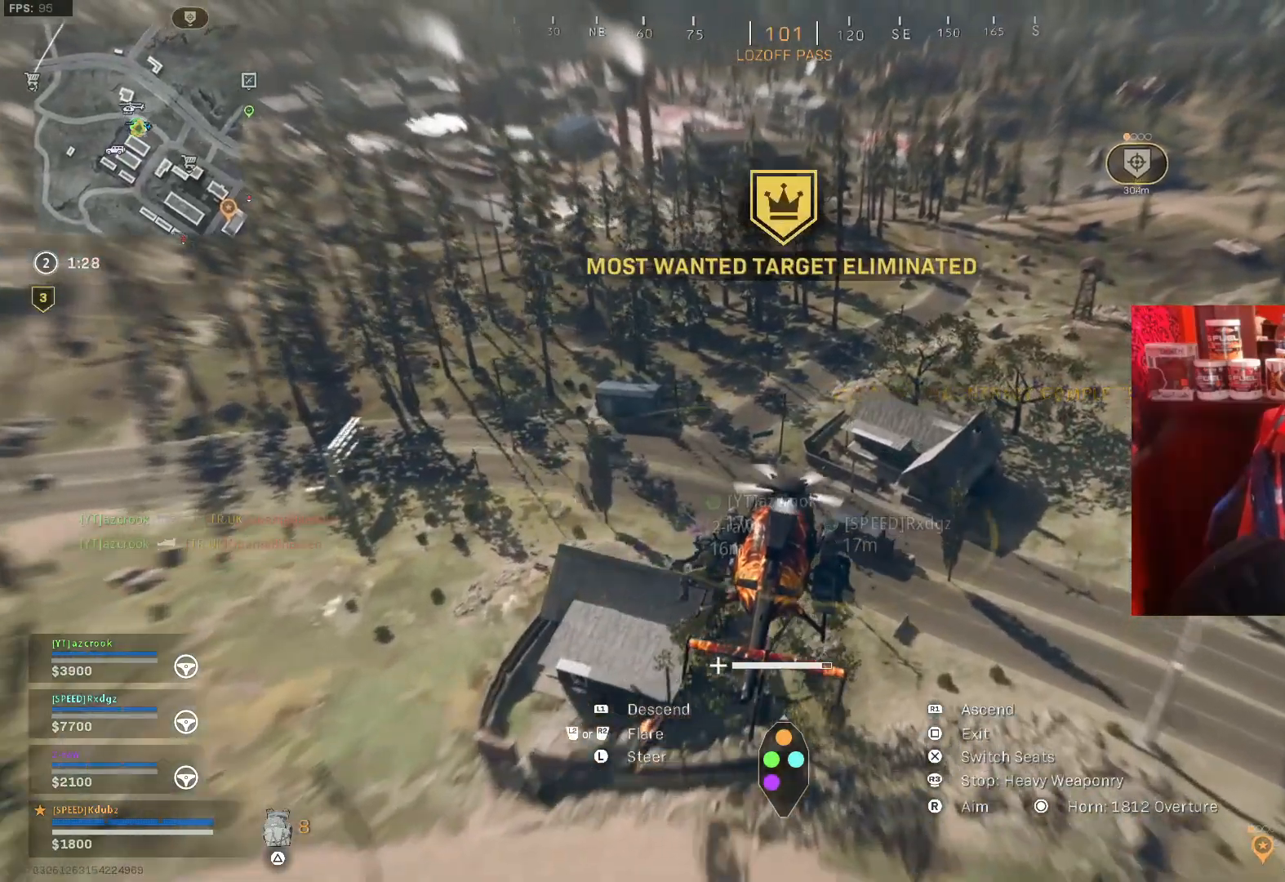
{"buttons": ["L1"], "left_stick": "up-right", "right_stick": "right", "events": [[100, "left_stick", "up-right"], [267, "right_stick", "right"]]}
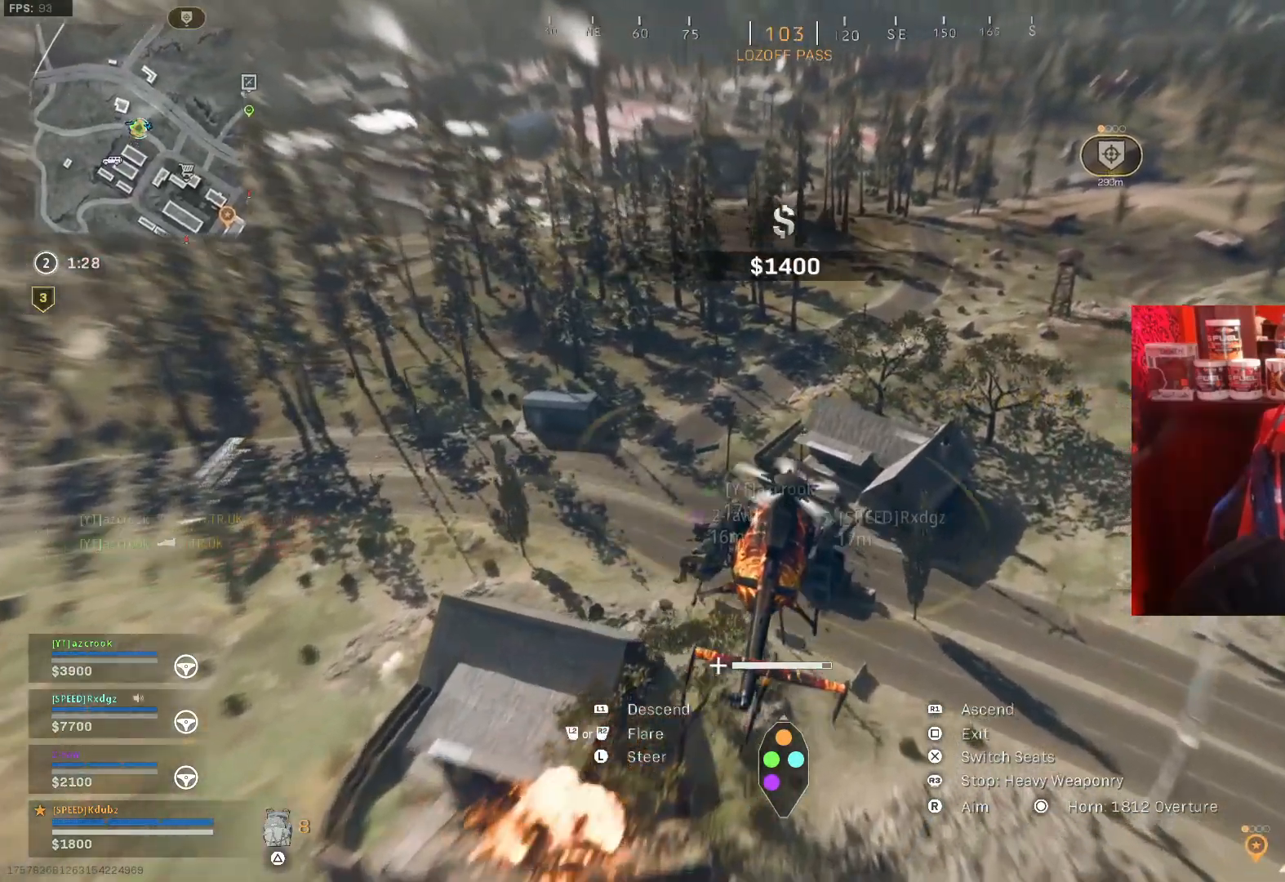
{"buttons": ["L1"], "left_stick": "up-right", "right_stick": "right", "events": []}
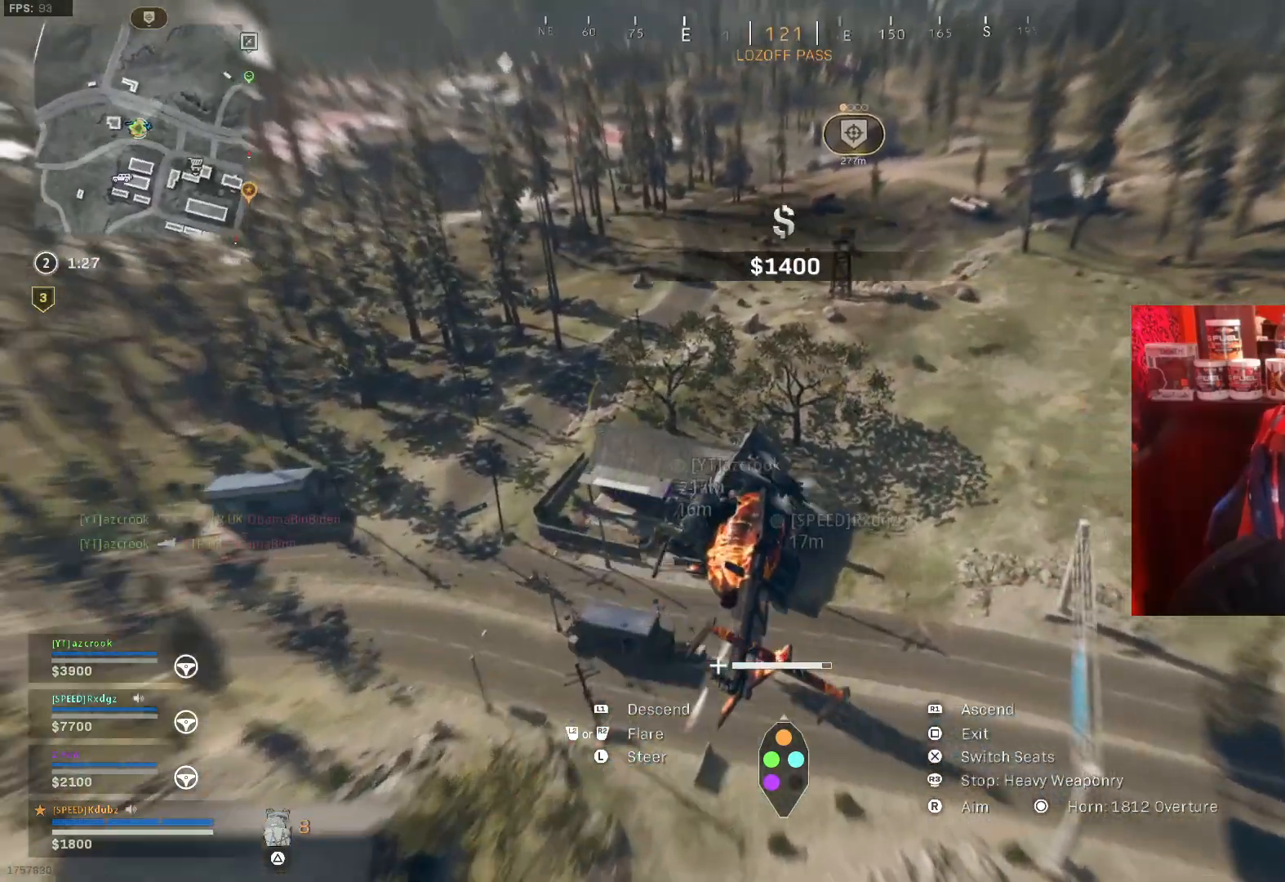
{"buttons": ["R1"], "left_stick": "up", "right_stick": "center", "events": [[33, "right_stick", "up-right"], [233, "left_stick", "up"], [267, "right_stick", "center"], [300, "L1", "up"], [333, "R1", "down"]]}
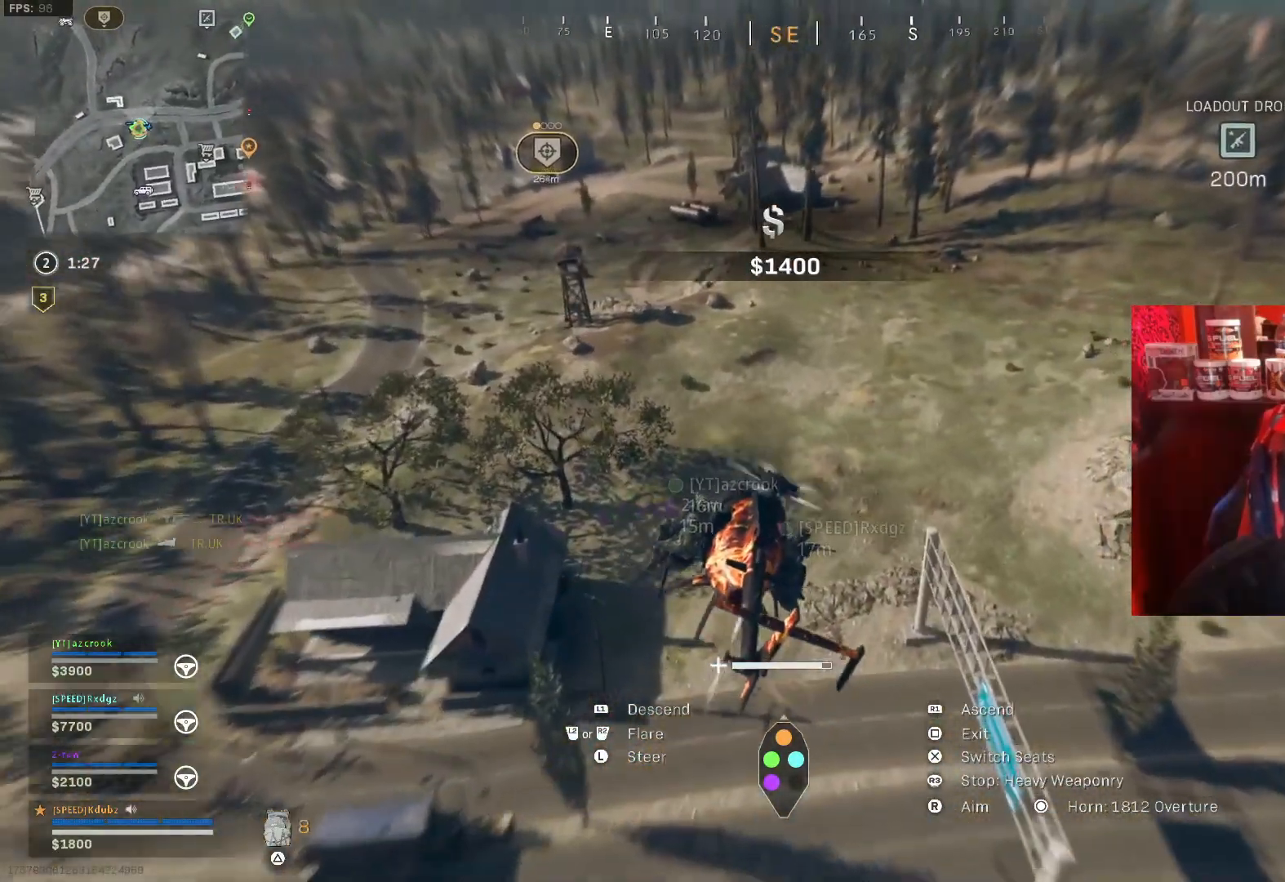
{"buttons": ["R1"], "left_stick": "up-left", "right_stick": "up-left", "events": [[267, "left_stick", "up-left"], [500, "right_stick", "up-left"]]}
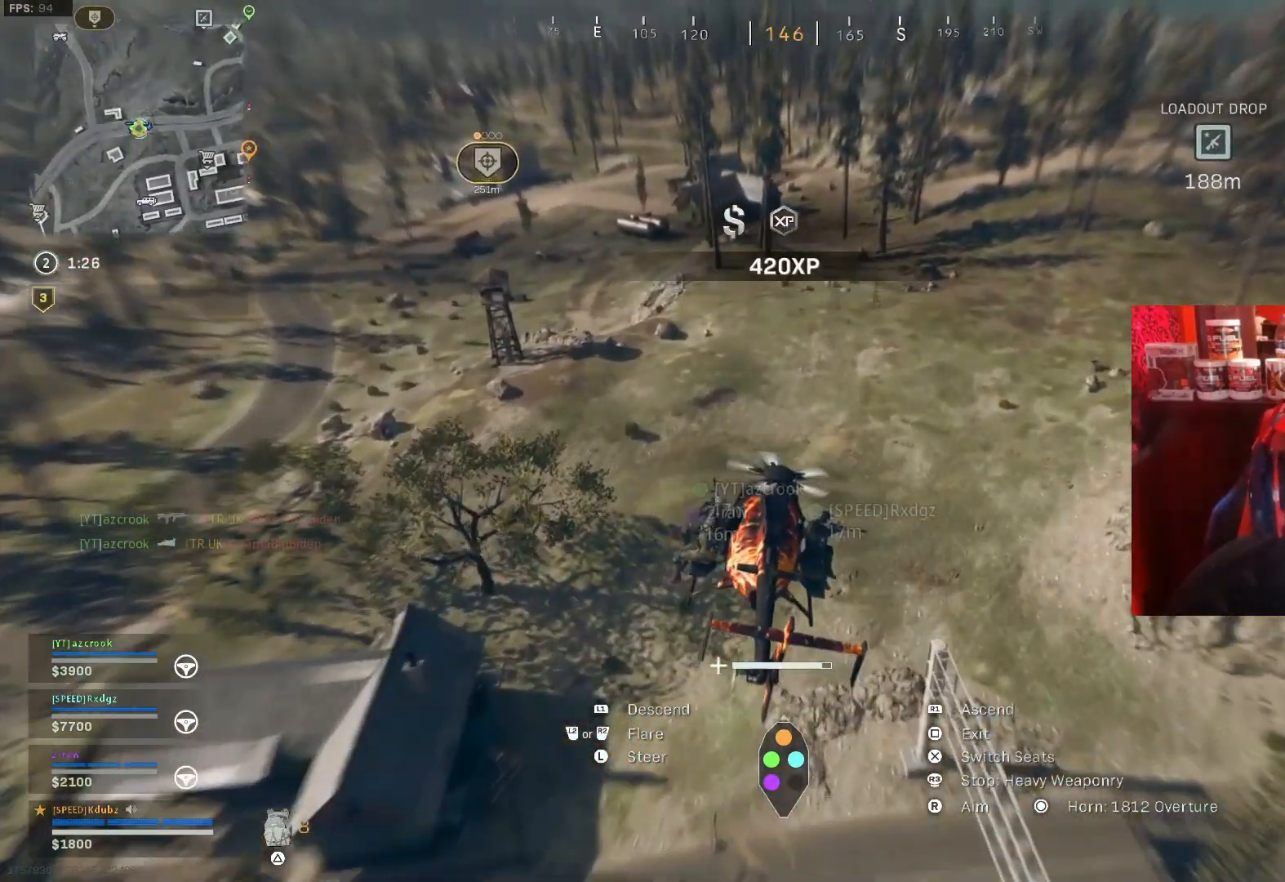
{"buttons": [], "left_stick": "up-left", "right_stick": "up-left", "events": [[333, "R1", "up"]]}
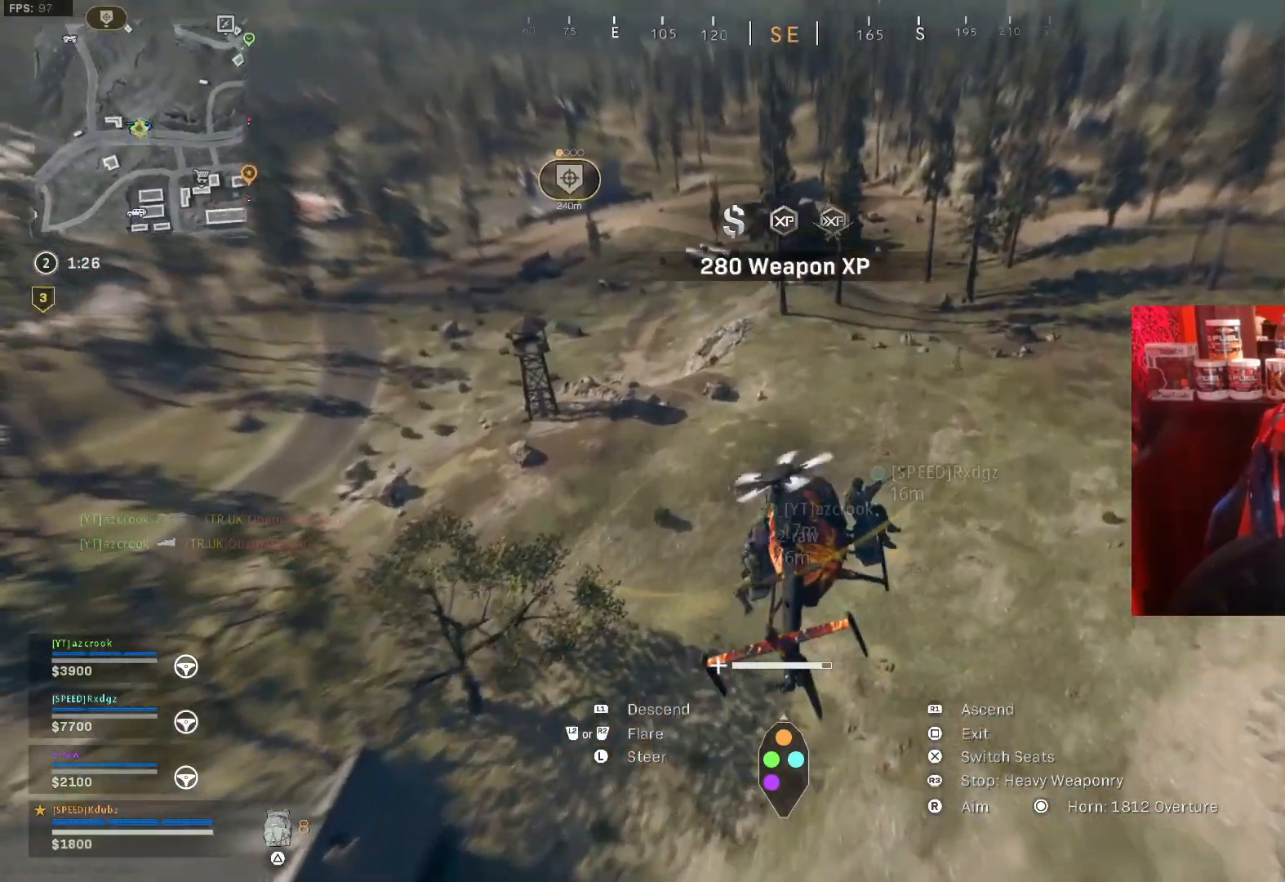
{"buttons": [], "left_stick": "up-left", "right_stick": "center", "events": [[400, "right_stick", "center"]]}
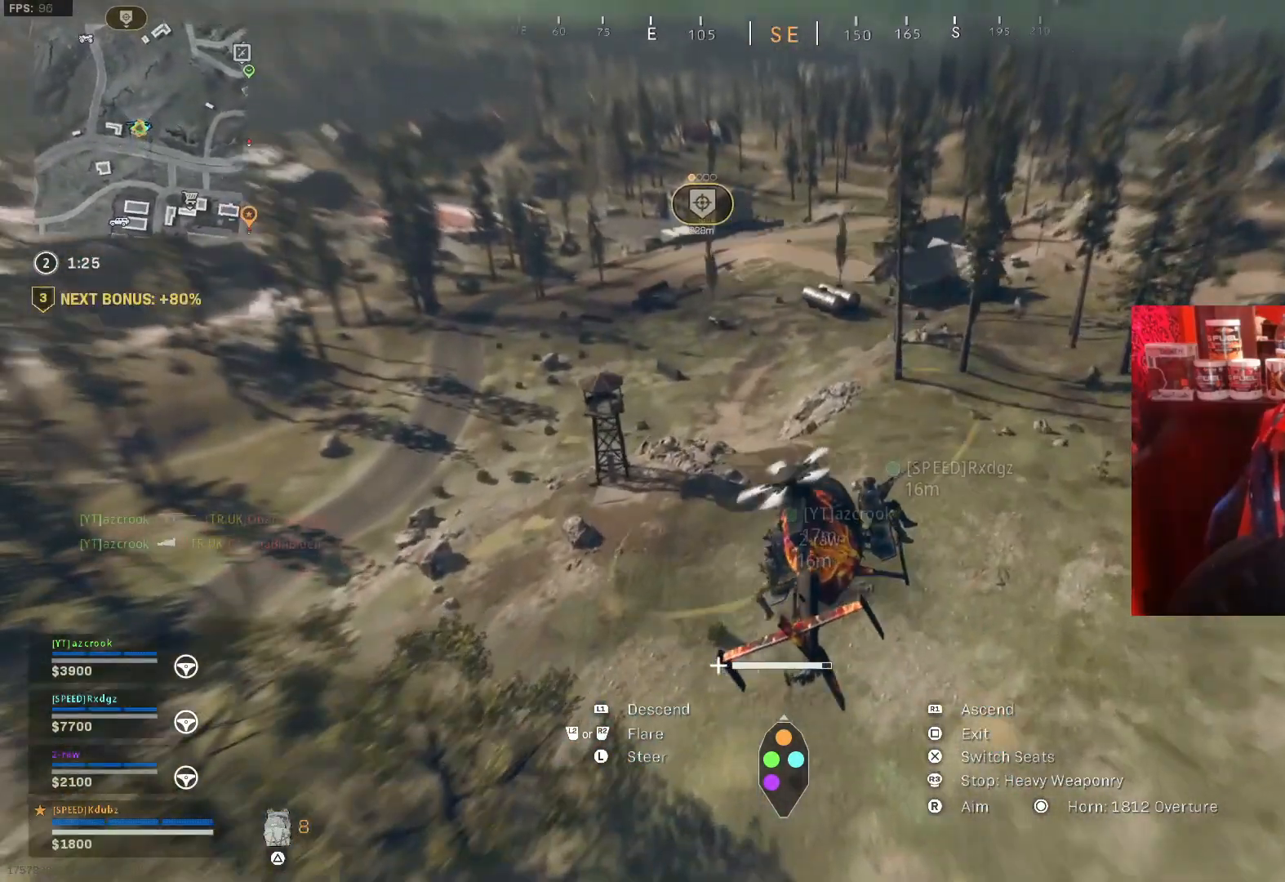
{"buttons": [], "left_stick": "up-left", "right_stick": "center", "events": []}
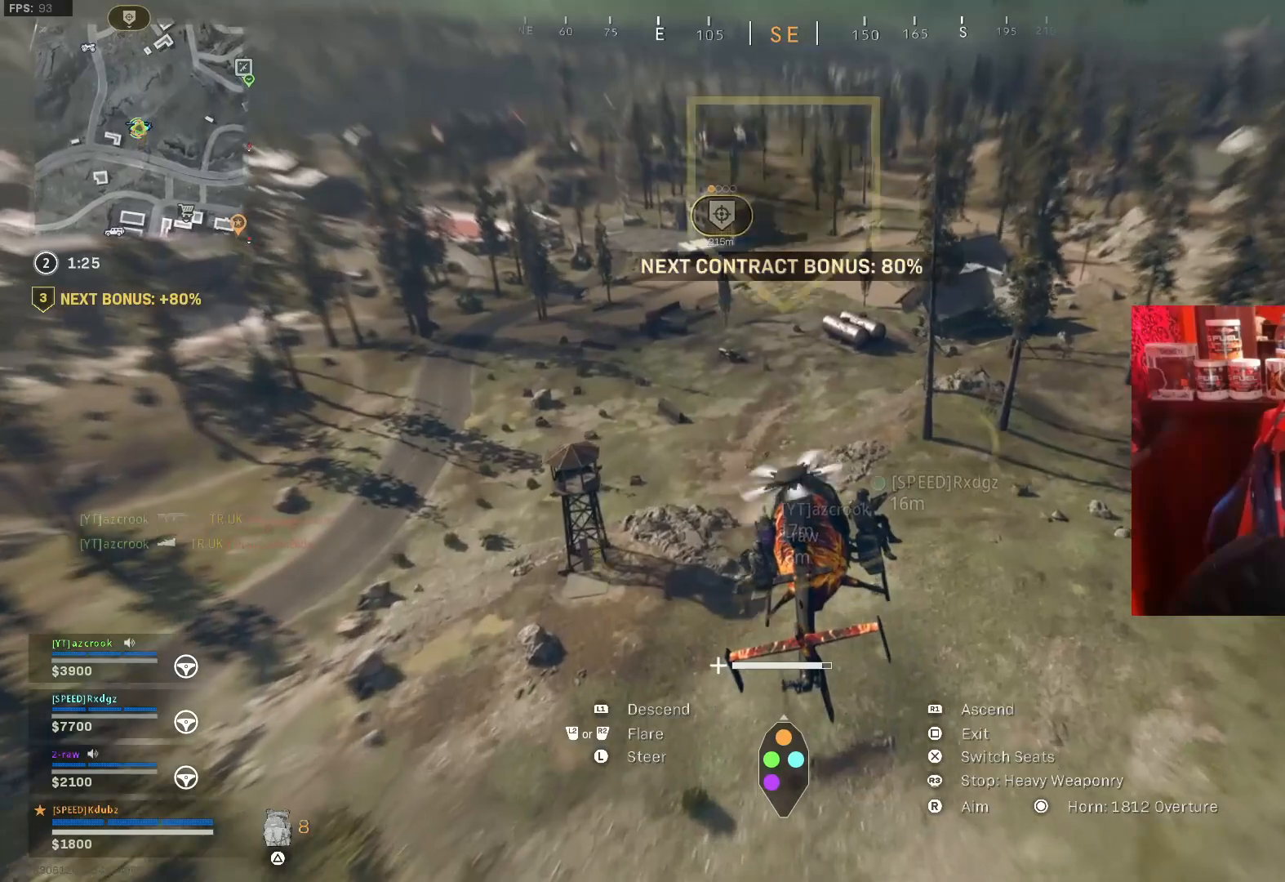
{"buttons": ["L1"], "left_stick": "up-left", "right_stick": "up-left", "events": [[33, "right_stick", "up-left"], [167, "L1", "down"]]}
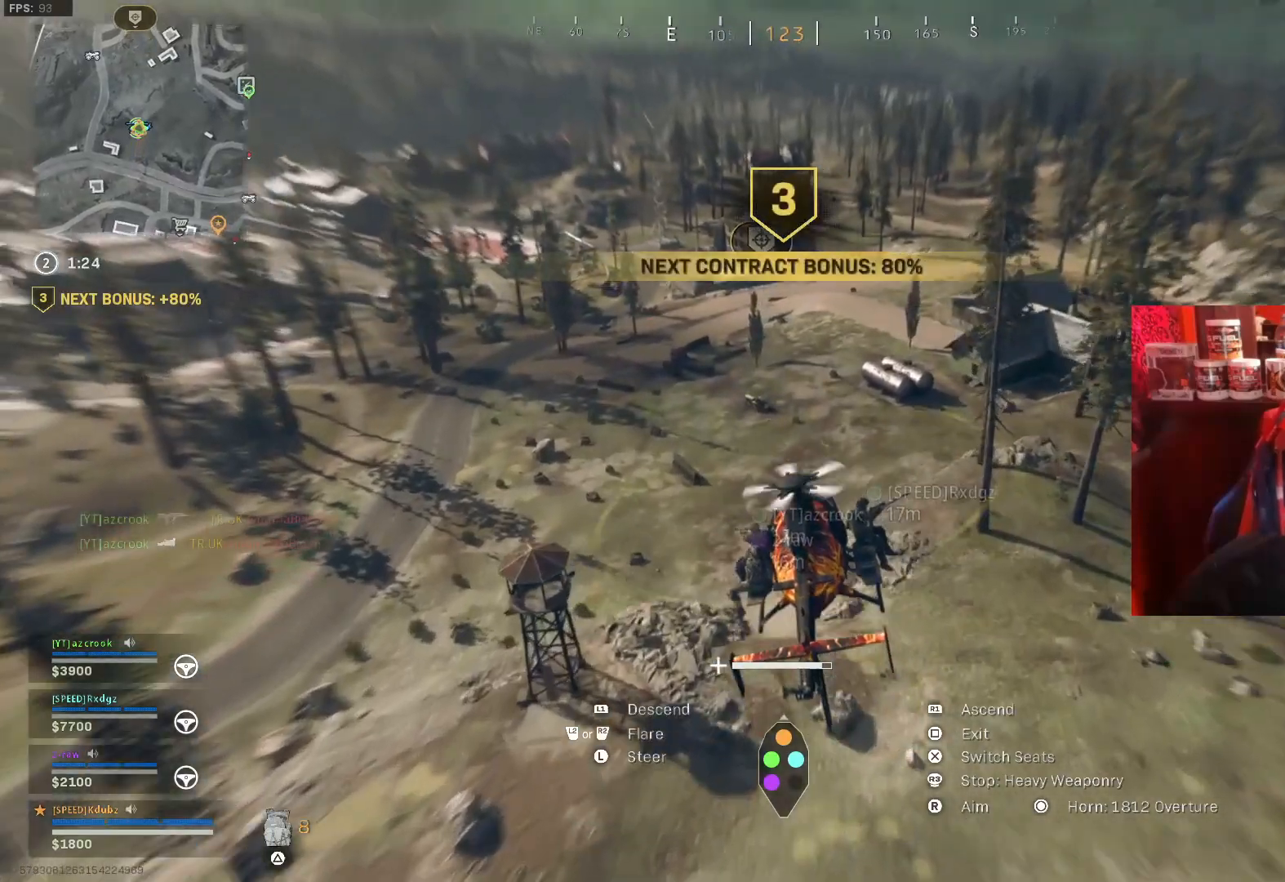
{"buttons": ["L1"], "left_stick": "up-left", "right_stick": "center", "events": [[33, "right_stick", "center"]]}
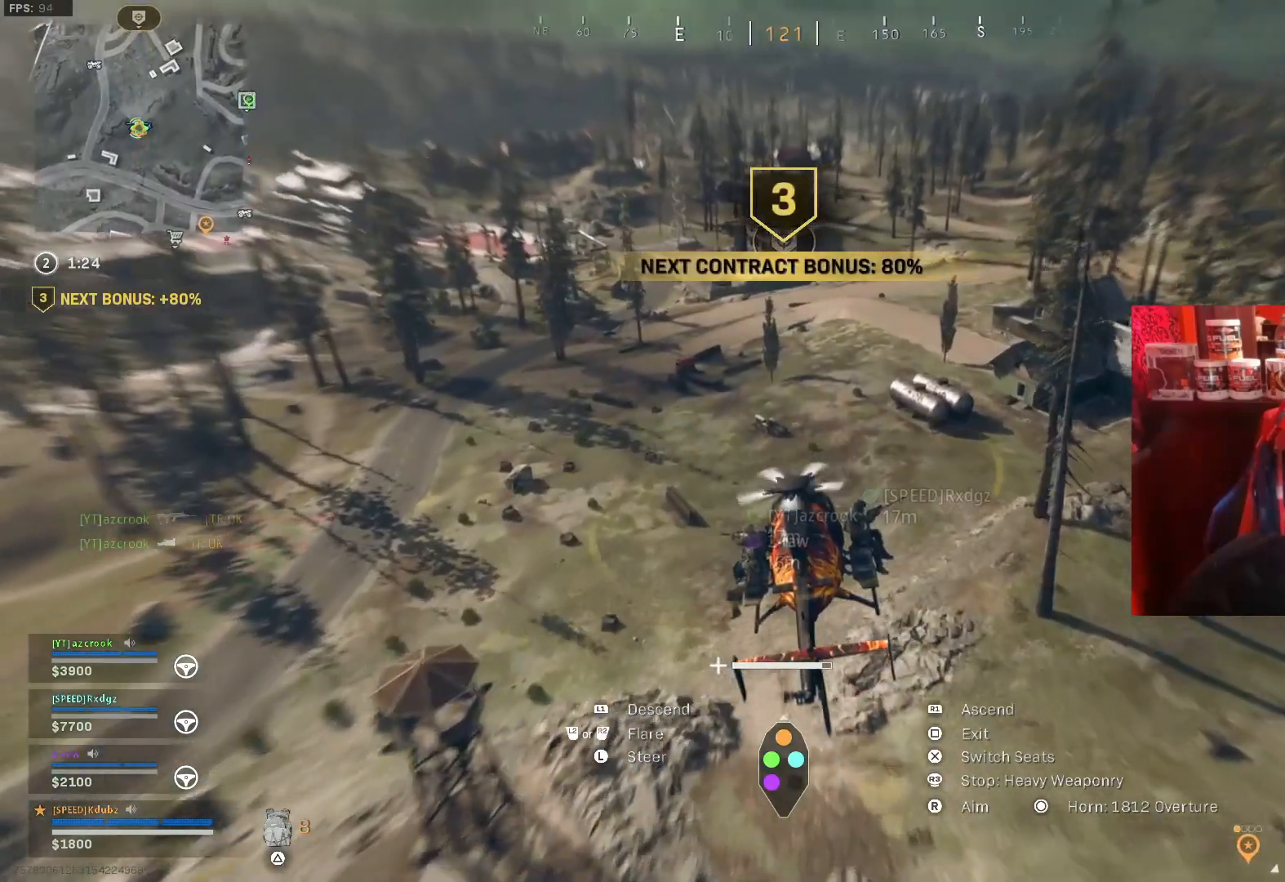
{"buttons": [], "left_stick": "up-left", "right_stick": "up-left", "events": [[233, "L1", "up"], [367, "right_stick", "up-left"]]}
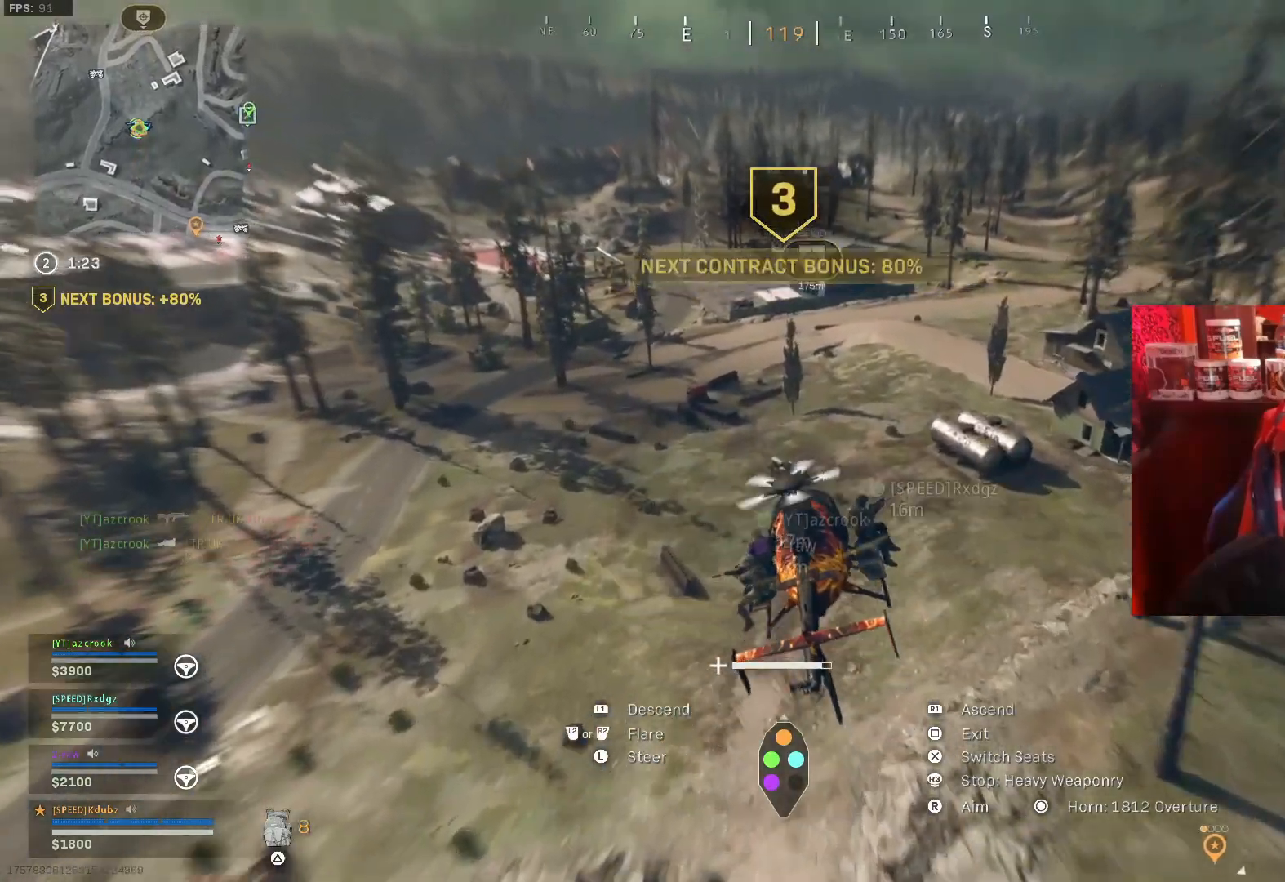
{"buttons": ["L1"], "left_stick": "up-left", "right_stick": "center", "events": [[200, "L1", "down"], [233, "right_stick", "up"], [400, "right_stick", "center"]]}
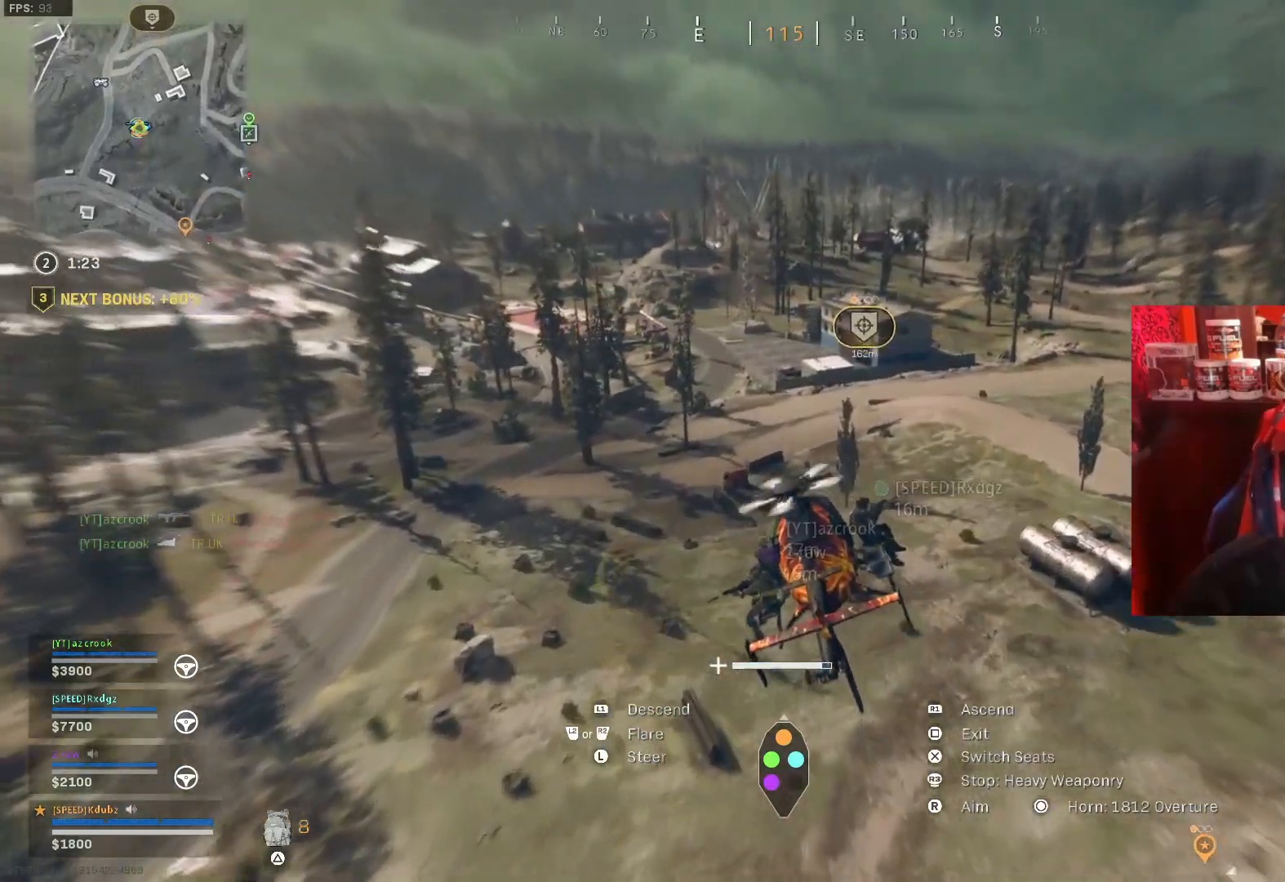
{"buttons": ["L1"], "left_stick": "up", "right_stick": "center", "events": [[100, "left_stick", "up"]]}
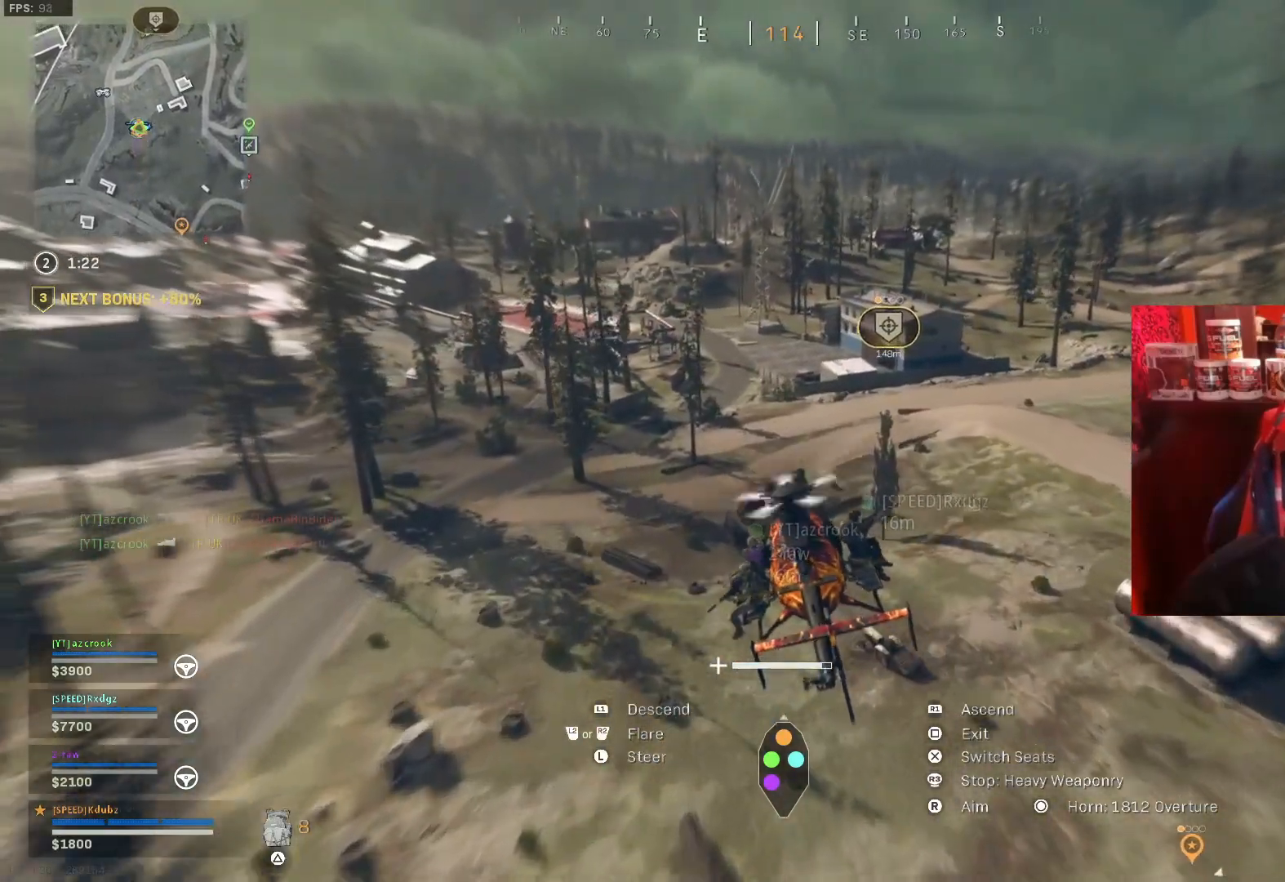
{"buttons": ["L1"], "left_stick": "up-right", "right_stick": "center", "events": [[333, "left_stick", "up-right"]]}
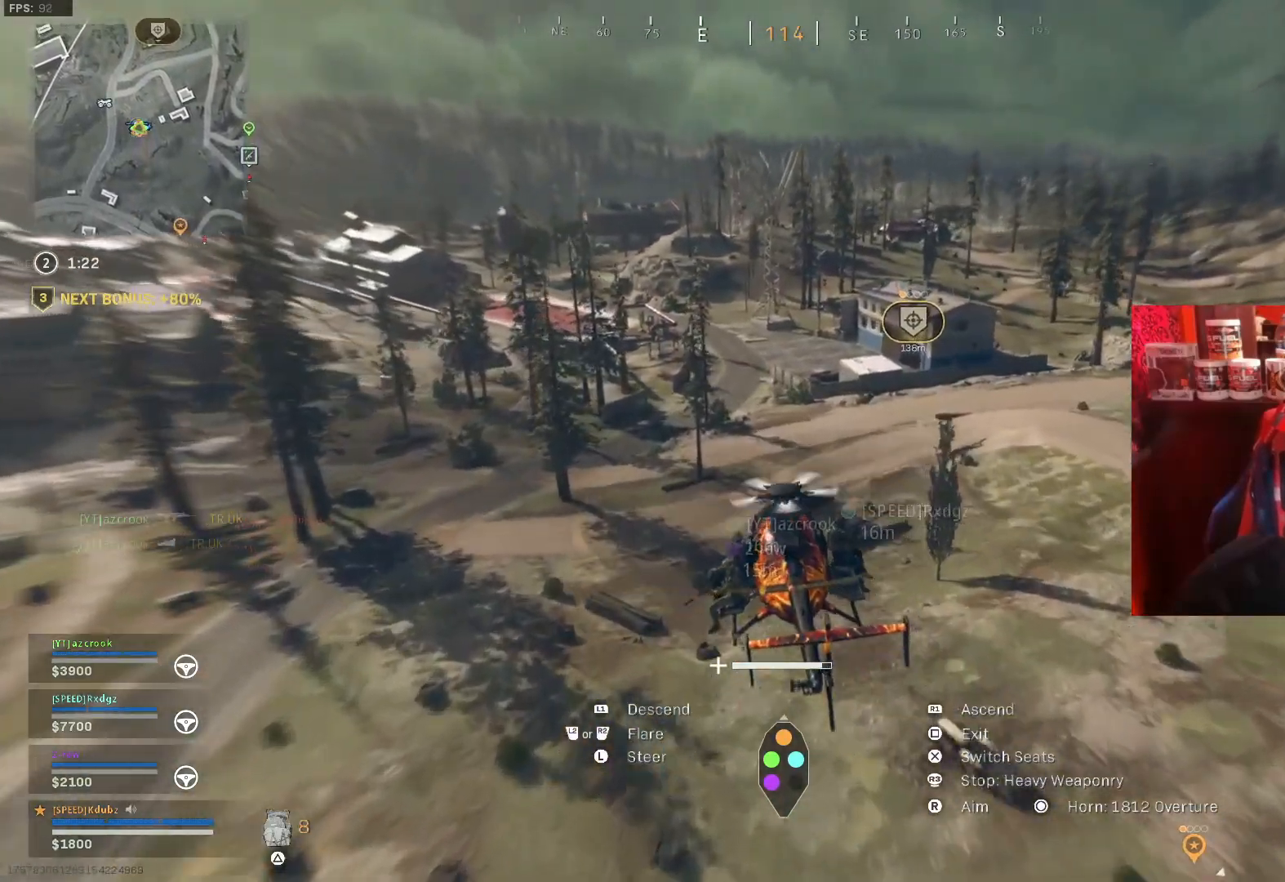
{"buttons": ["L1"], "left_stick": "up-right", "right_stick": "center", "events": [[67, "right_stick", "right"], [433, "right_stick", "center"]]}
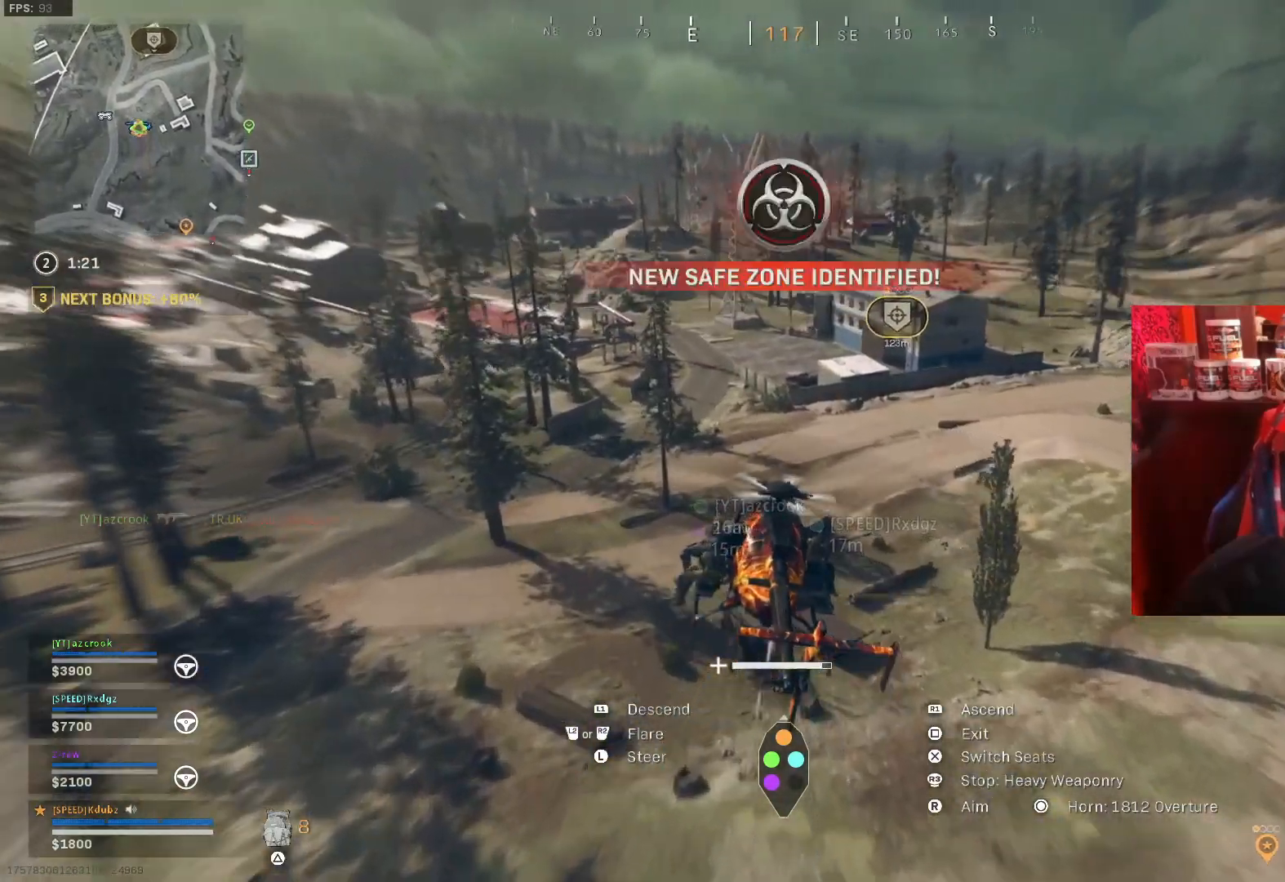
{"buttons": ["L1"], "left_stick": "up", "right_stick": "center", "events": [[300, "left_stick", "up"]]}
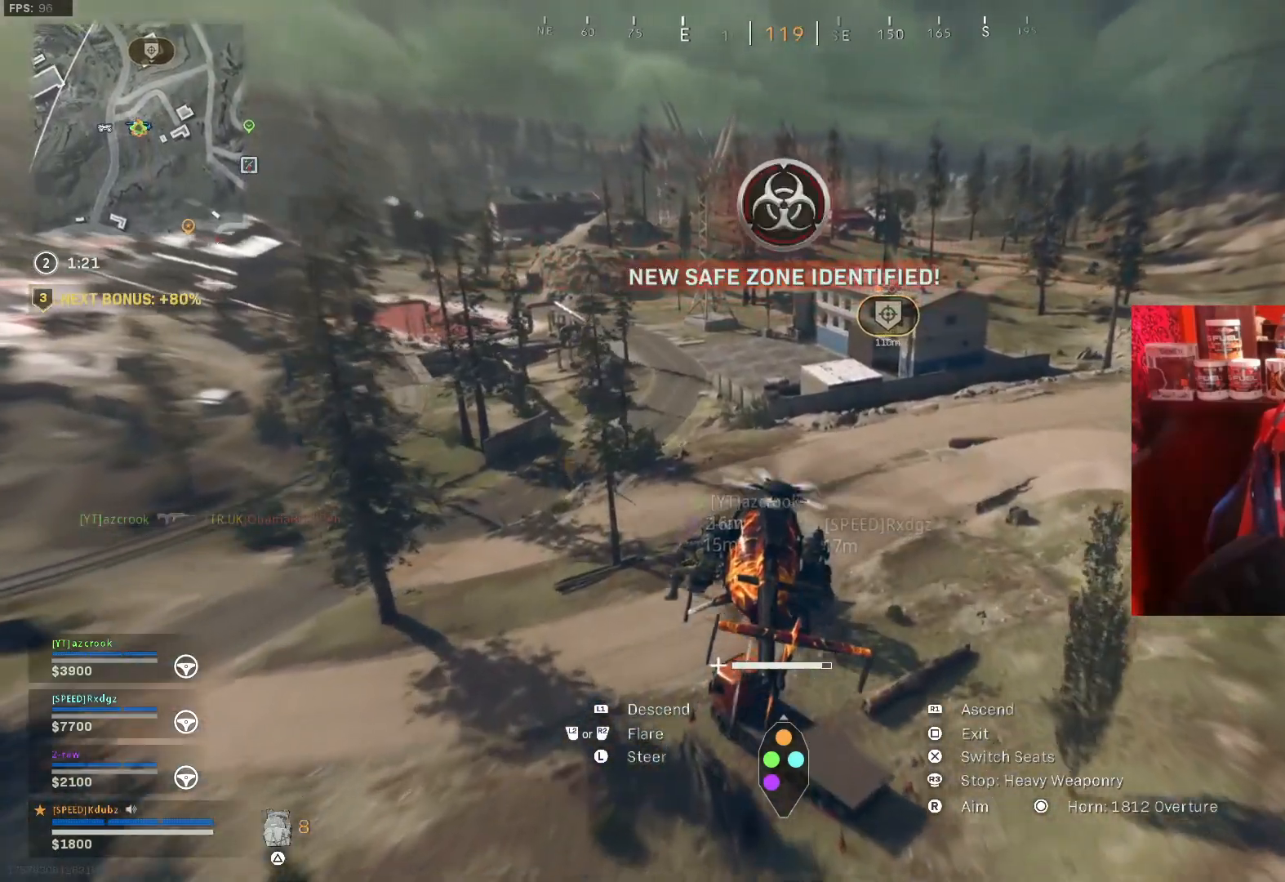
{"buttons": ["L1"], "left_stick": "up-left", "right_stick": "center", "events": [[100, "left_stick", "center"], [367, "left_stick", "up-left"]]}
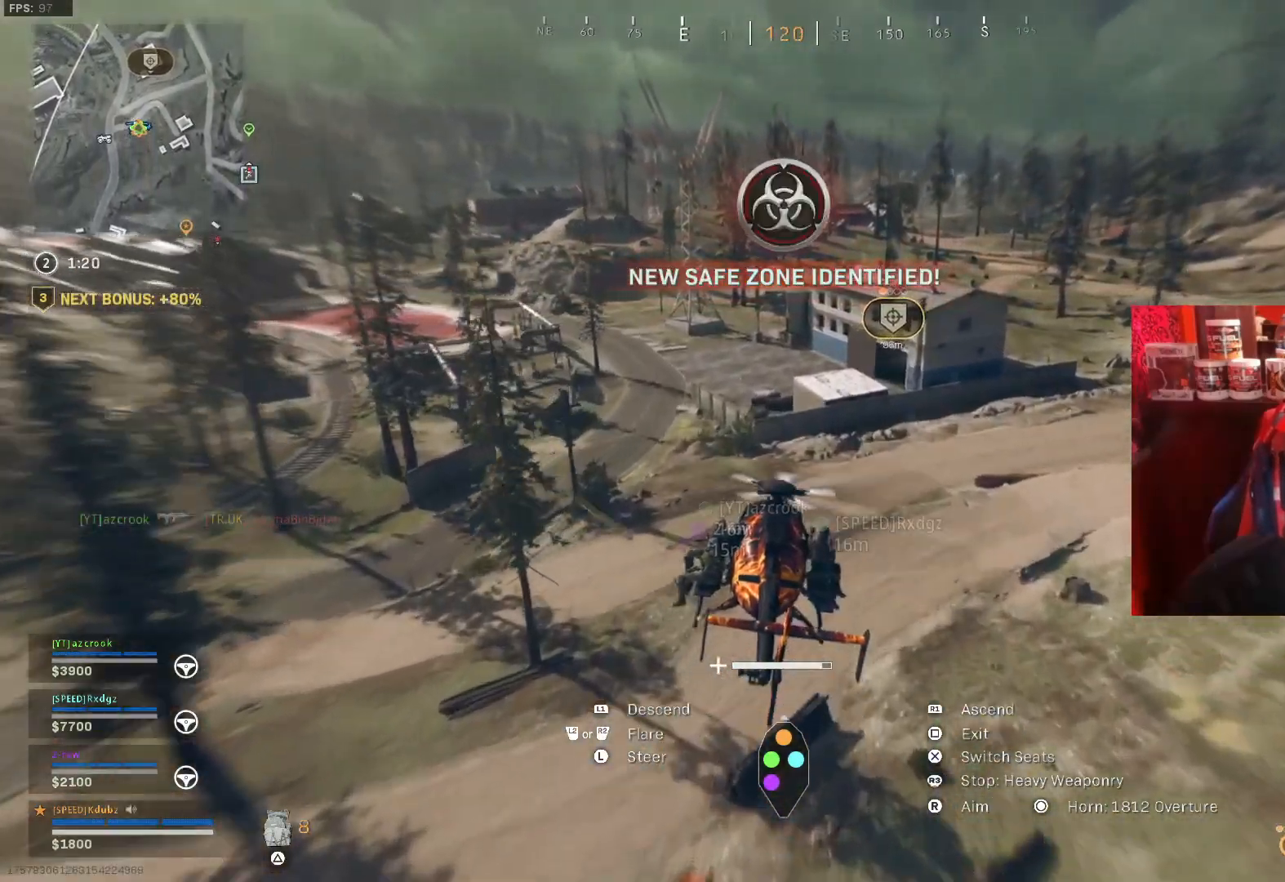
{"buttons": ["L1"], "left_stick": "up-left", "right_stick": "center", "events": []}
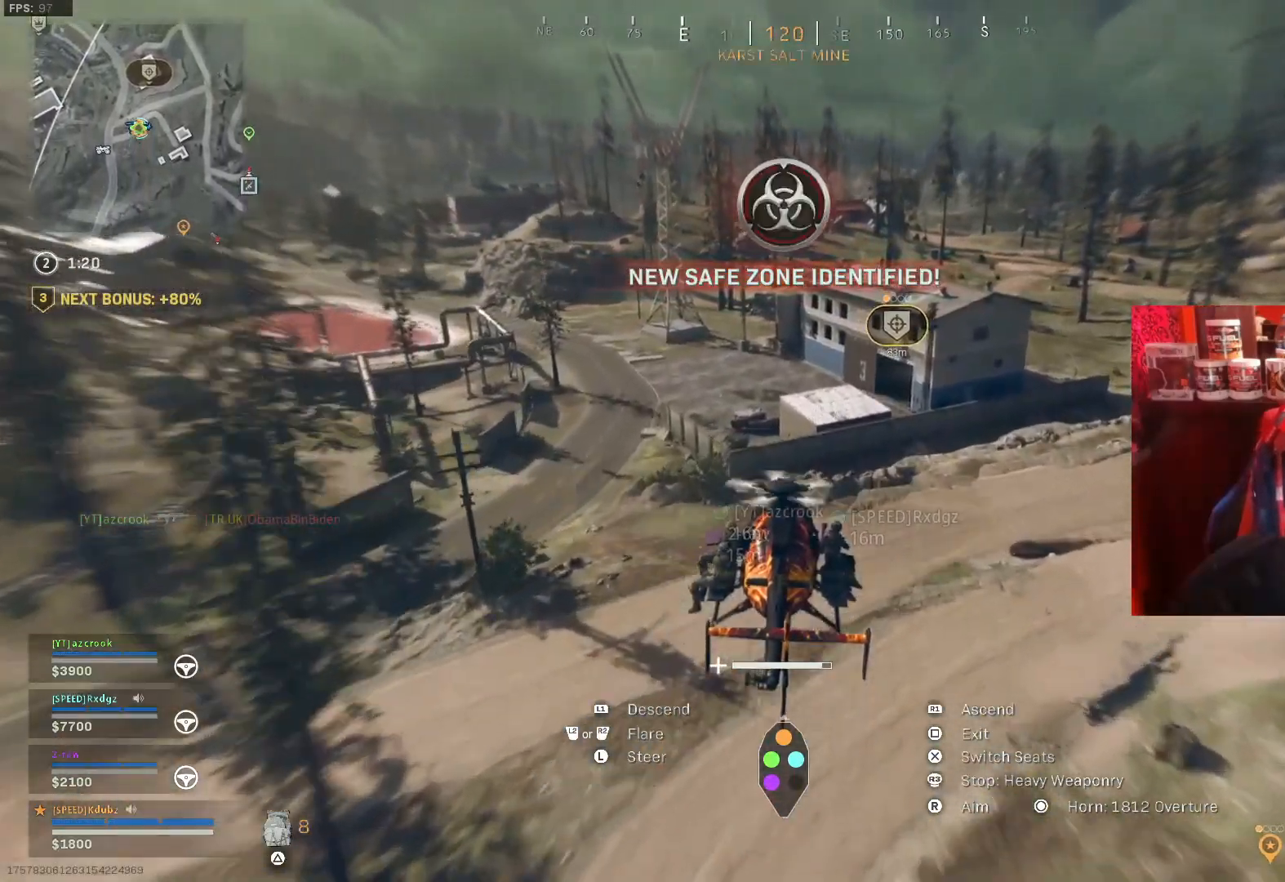
{"buttons": ["L1"], "left_stick": "up-left", "right_stick": "center", "events": []}
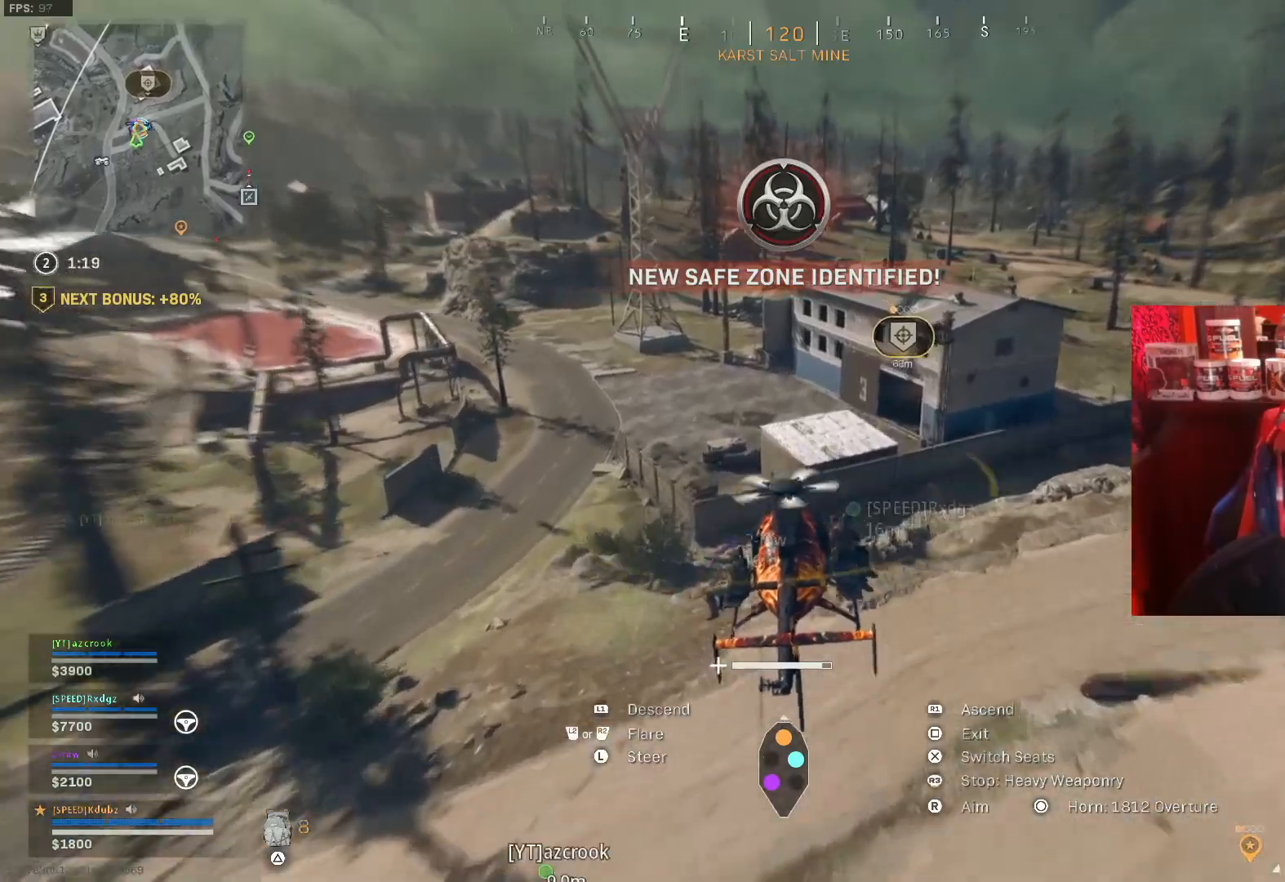
{"buttons": ["L1"], "left_stick": "up-left", "right_stick": "down-left", "events": [[300, "right_stick", "down-left"]]}
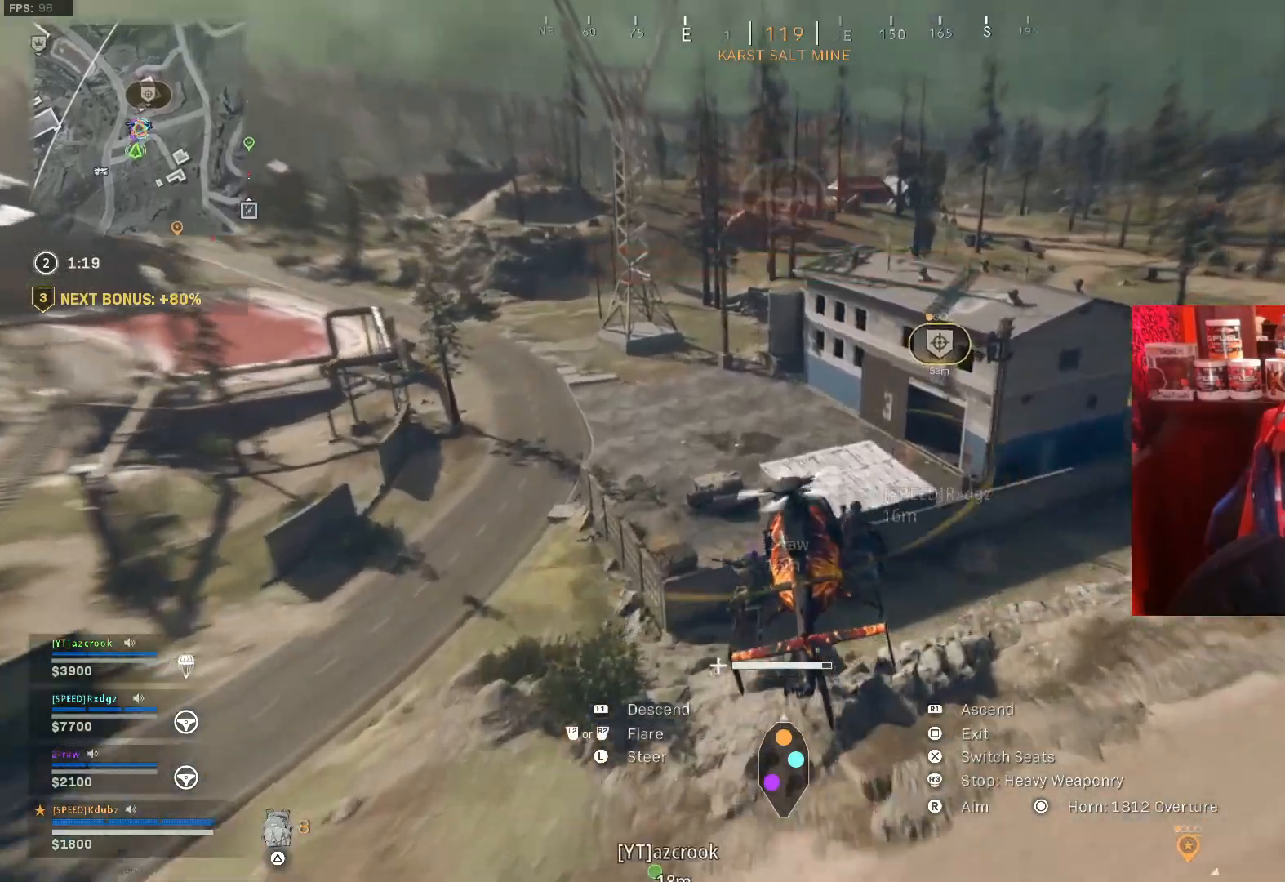
{"buttons": ["L1"], "left_stick": "down-left", "right_stick": "center", "events": [[133, "right_stick", "center"], [167, "left_stick", "up-right"], [233, "left_stick", "center"], [300, "left_stick", "down"], [433, "left_stick", "down-left"]]}
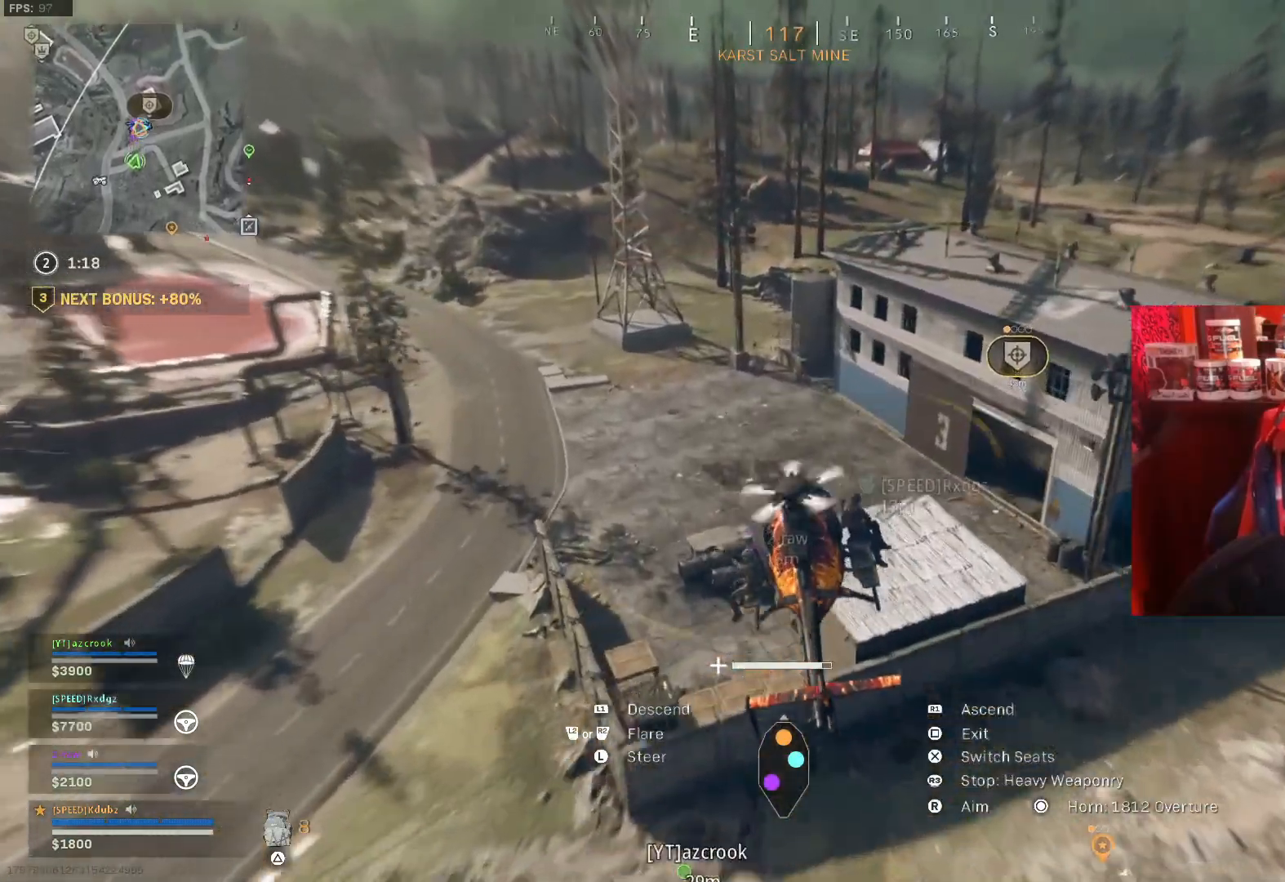
{"buttons": ["L1"], "left_stick": "center", "right_stick": "center", "events": [[300, "left_stick", "down-right"], [433, "left_stick", "center"]]}
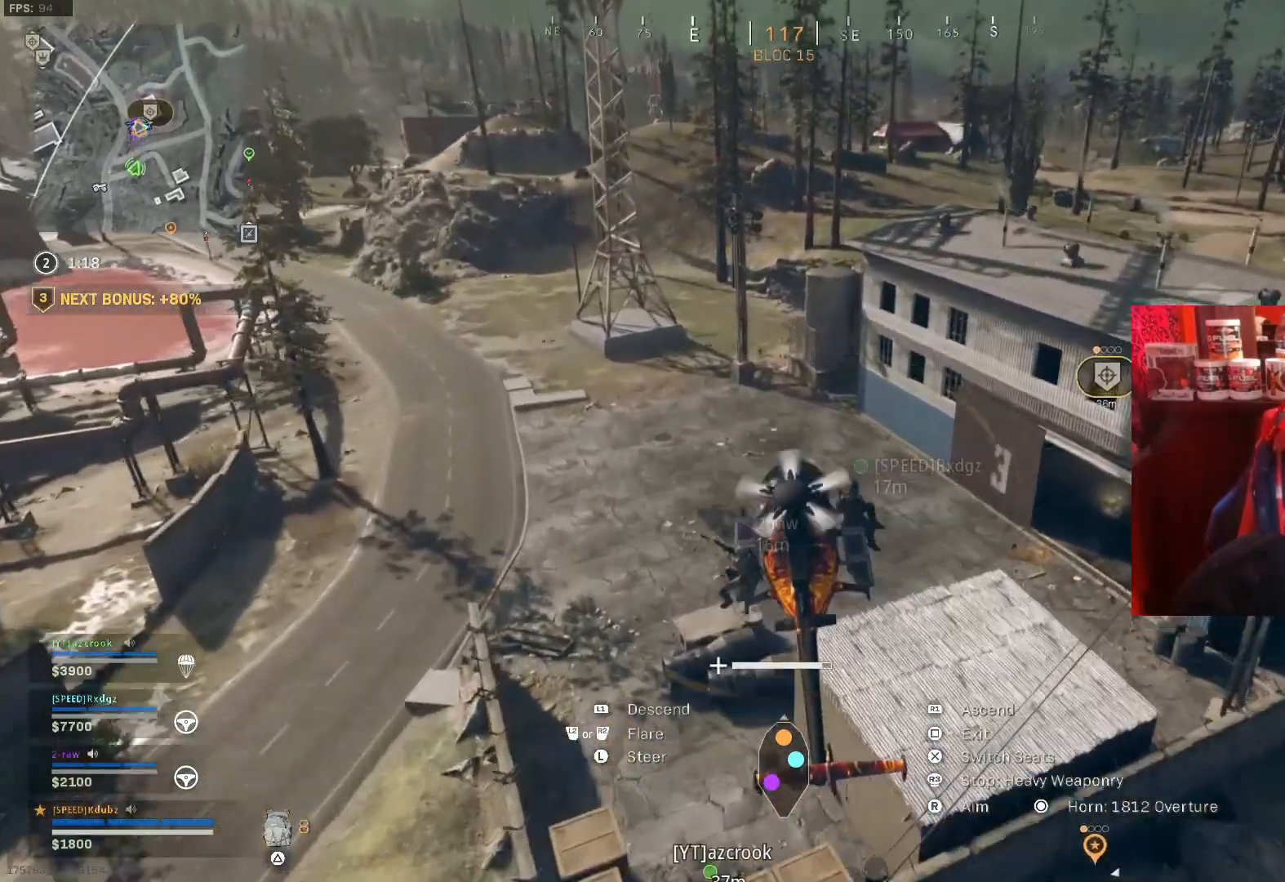
{"buttons": ["L1"], "left_stick": "right", "right_stick": "center", "events": [[67, "left_stick", "right"], [333, "left_stick", "up-right"], [467, "left_stick", "right"]]}
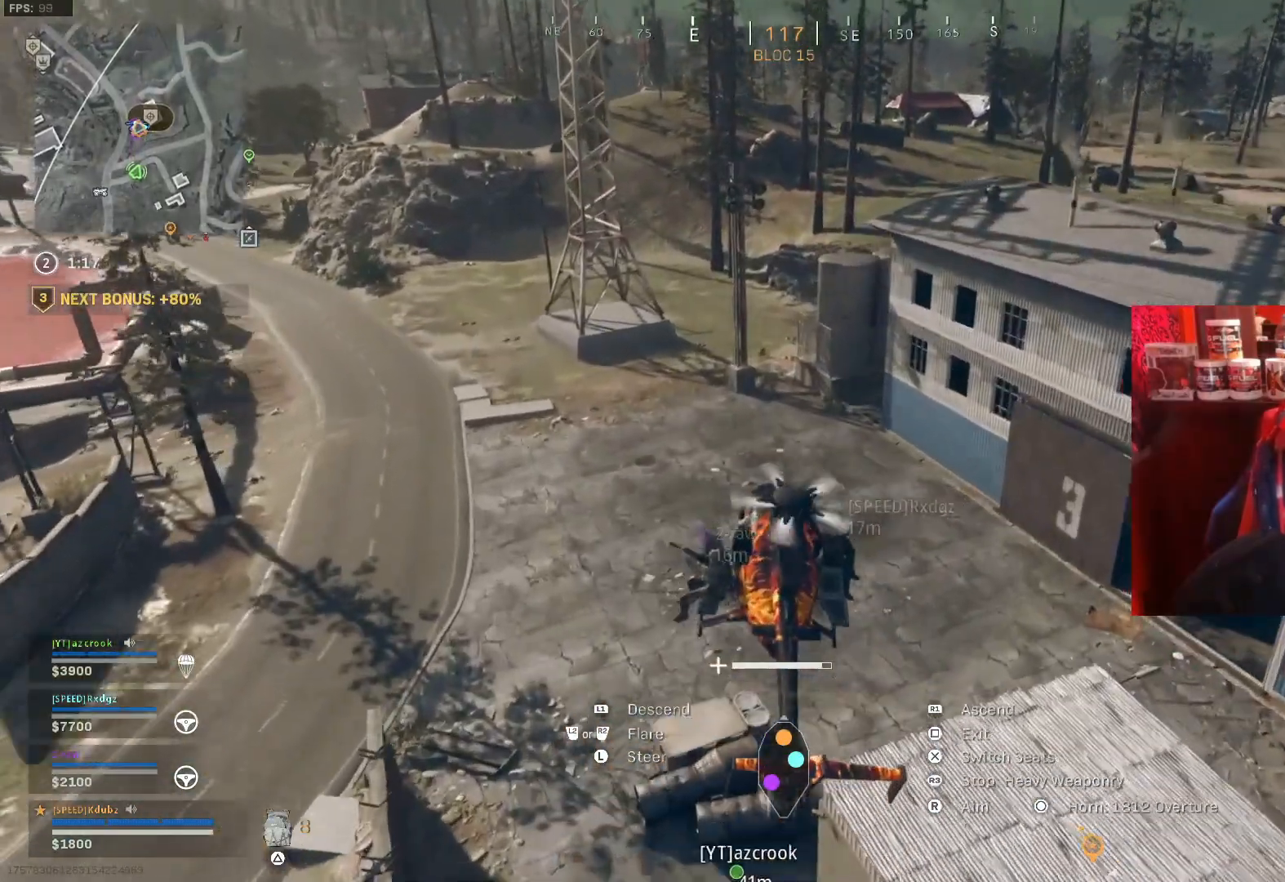
{"buttons": ["L1"], "left_stick": "left", "right_stick": "center", "events": [[33, "left_stick", "down-right"], [133, "left_stick", "left"]]}
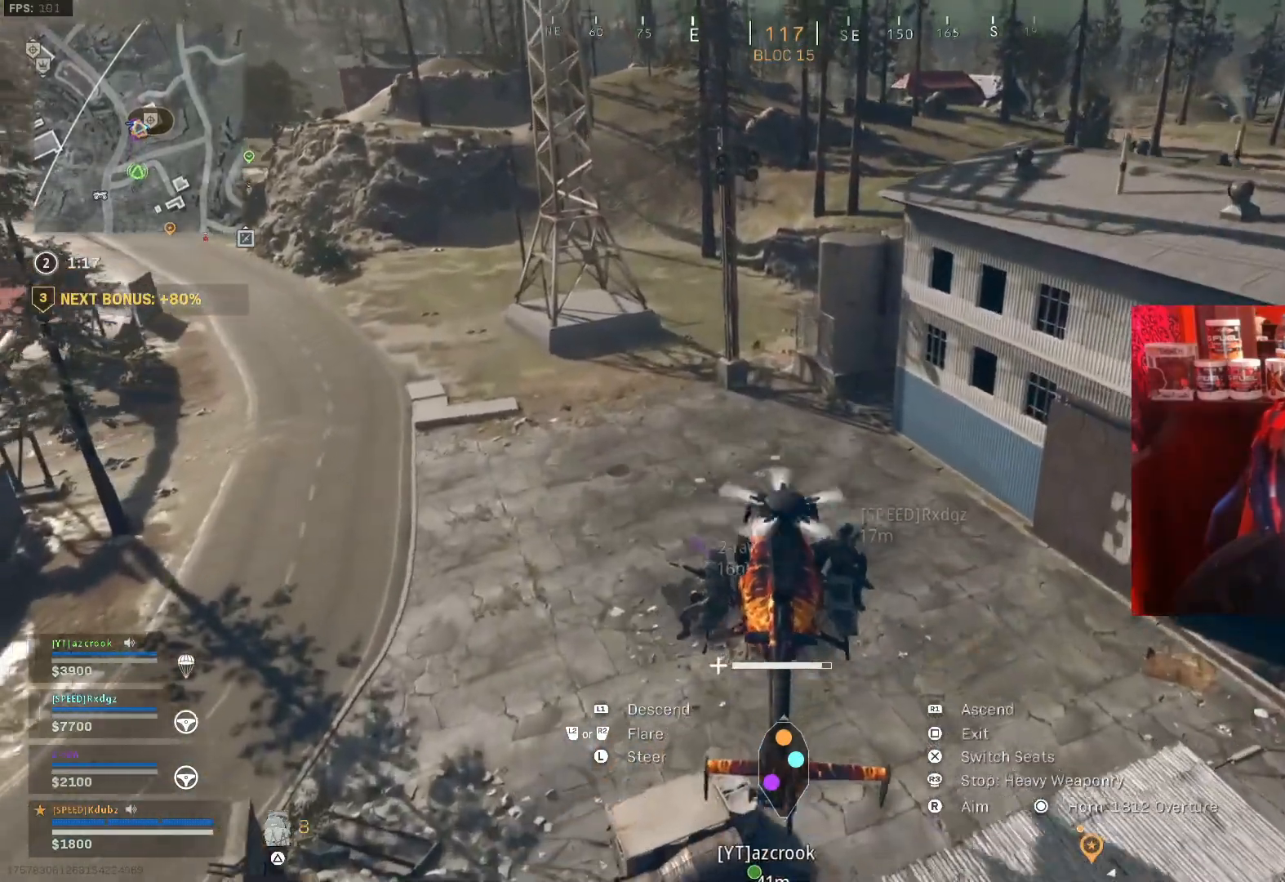
{"buttons": ["L1"], "left_stick": "left", "right_stick": "up-left", "events": [[133, "left_stick", "center"], [333, "left_stick", "left"], [367, "right_stick", "left"], [500, "right_stick", "up-left"]]}
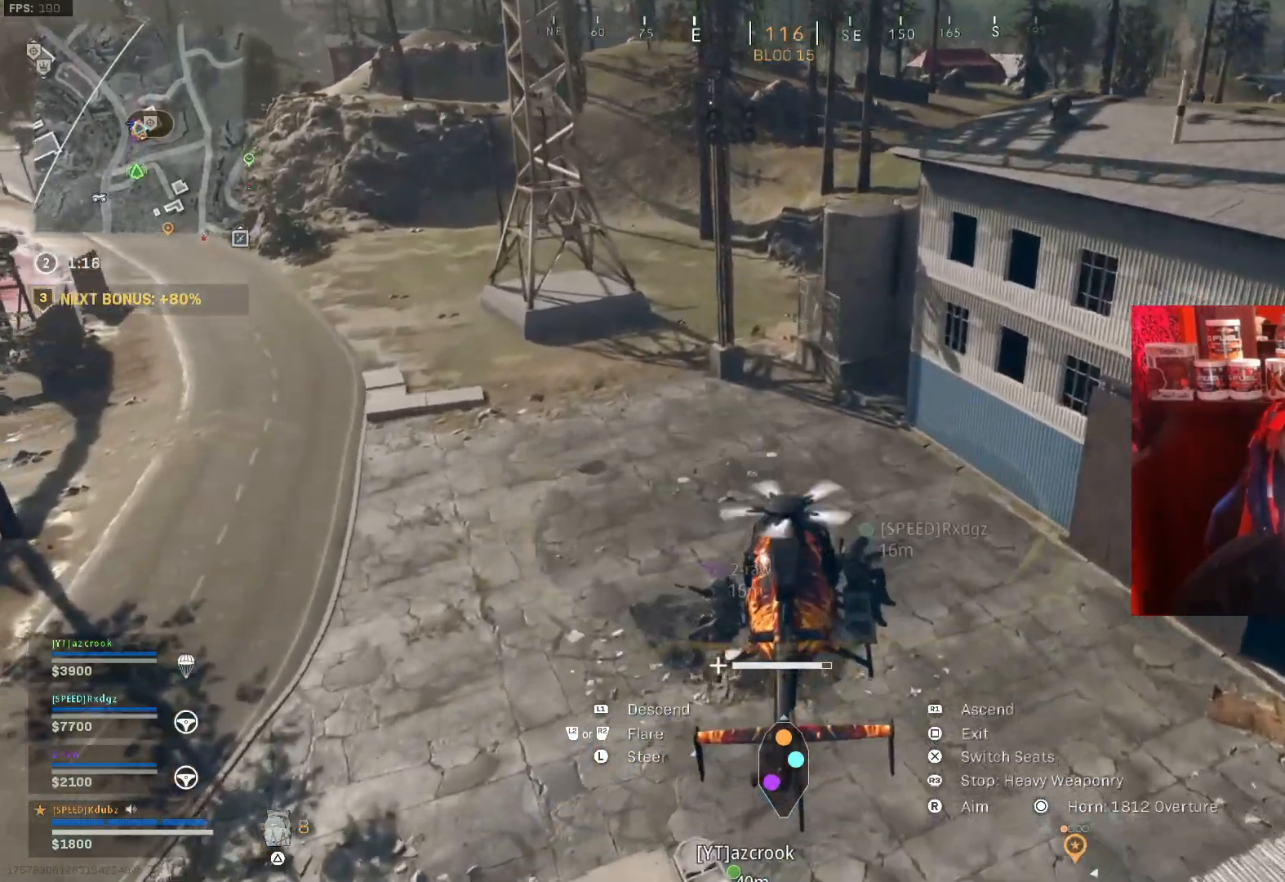
{"buttons": ["L1"], "left_stick": "right", "right_stick": "up-left", "events": [[100, "left_stick", "down"], [233, "left_stick", "right"]]}
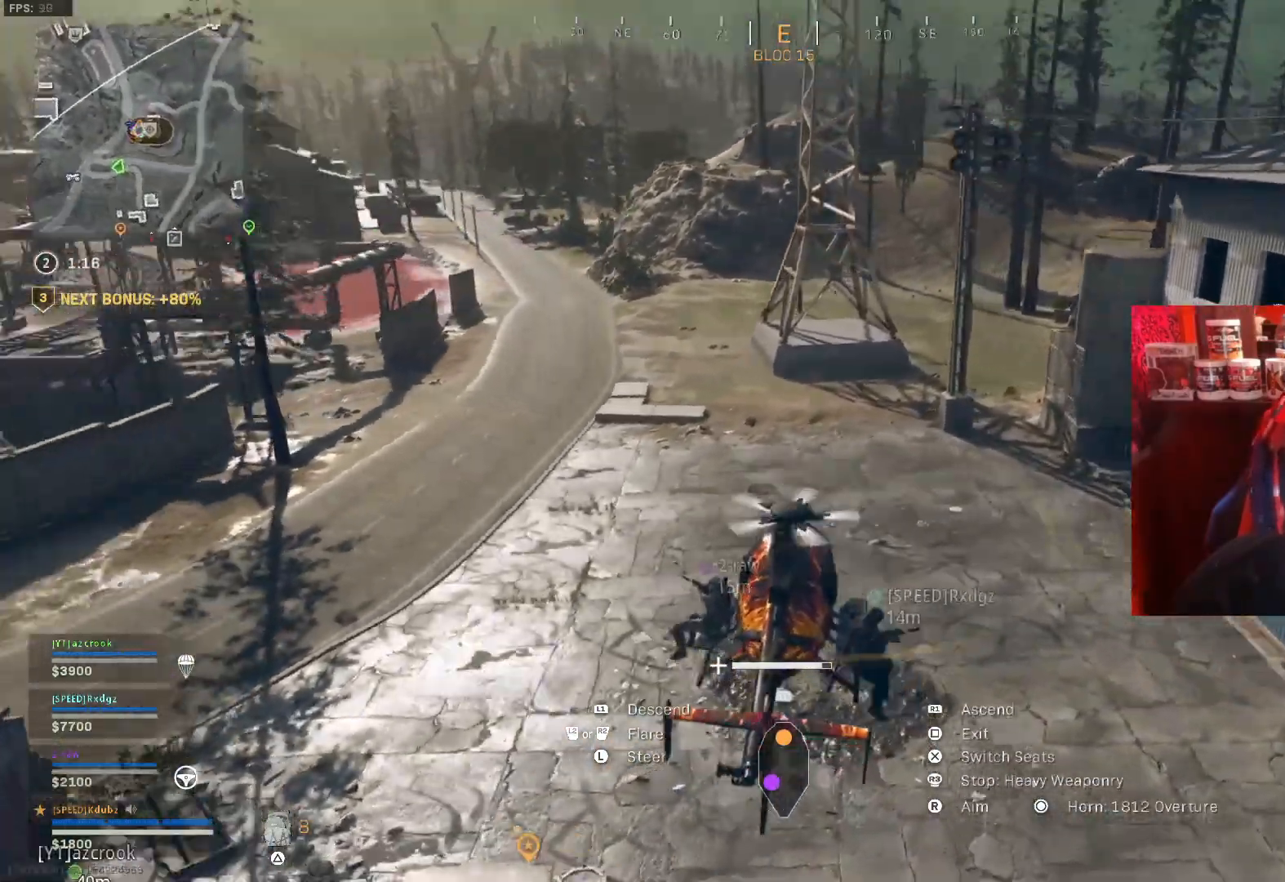
{"buttons": ["L1"], "left_stick": "down-left", "right_stick": "center", "events": [[67, "left_stick", "left"], [233, "right_stick", "center"], [267, "left_stick", "down-left"]]}